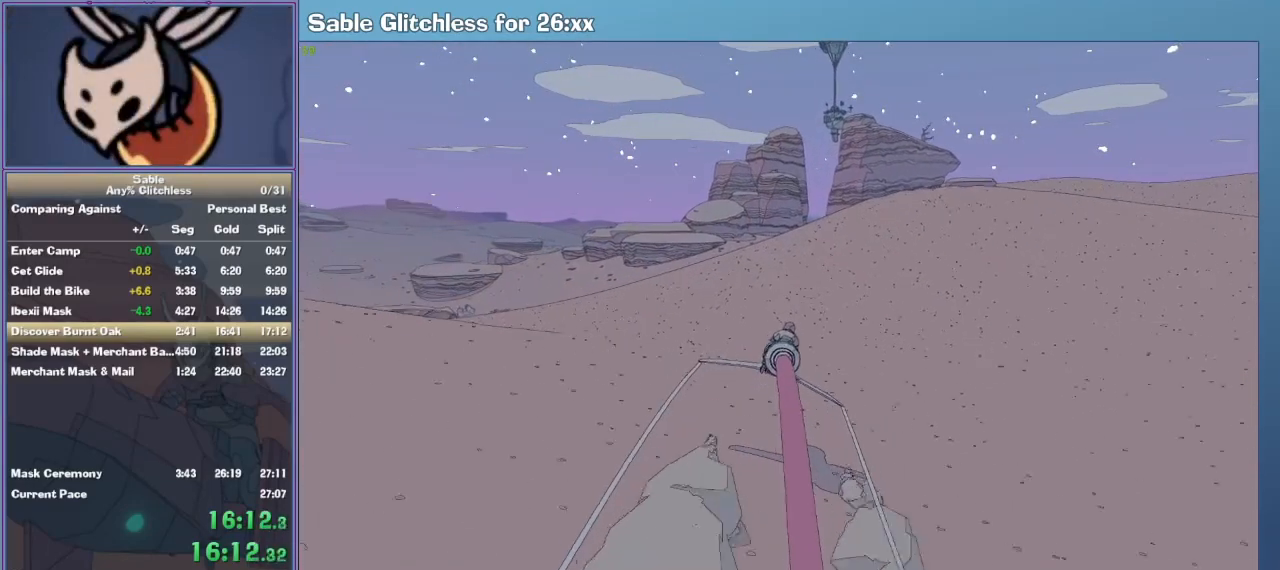
Gameplay with keyboard and mouse; each line is a JSON object with the keys and mouse buttons held at the frame after it. "events" lists presses ("down") and releases ("up") of "1", "2", "3", "4", "5", "a", "alt", "backspace", "c", "ctrl", "d", "down", "e", "escape", "f", "insert", "left", "o", "p", "q", "r", "return", "right", "s", "shift", "space", "tab", "up", "v", "w", "x", "z", "mouse_left", "mouse_middle", "mouse_right", "mouse_wheel_up" and "mouse_wheel_down" between this image and that frame as [ms after this image, input, new state], when the widget could be followed in between. "mouse_left", "mouse_middle", "mouse_right", "mouse_wheel_up", "mouse_wheel_down" = the "left", "middle", "right", "wheel_up", "wheel_down" buttons of the "mouse" list. No other keys are recorded. Mouse movement is not recorded.
{"keys": ["w"], "mouse": [], "events": []}
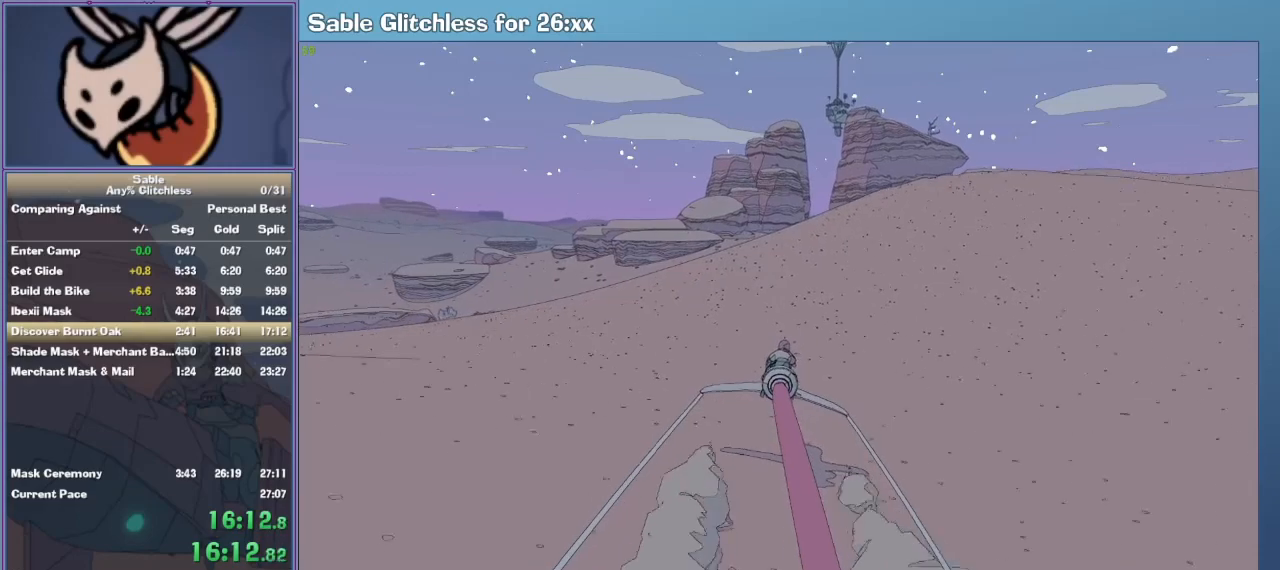
{"keys": ["w"], "mouse": [], "events": []}
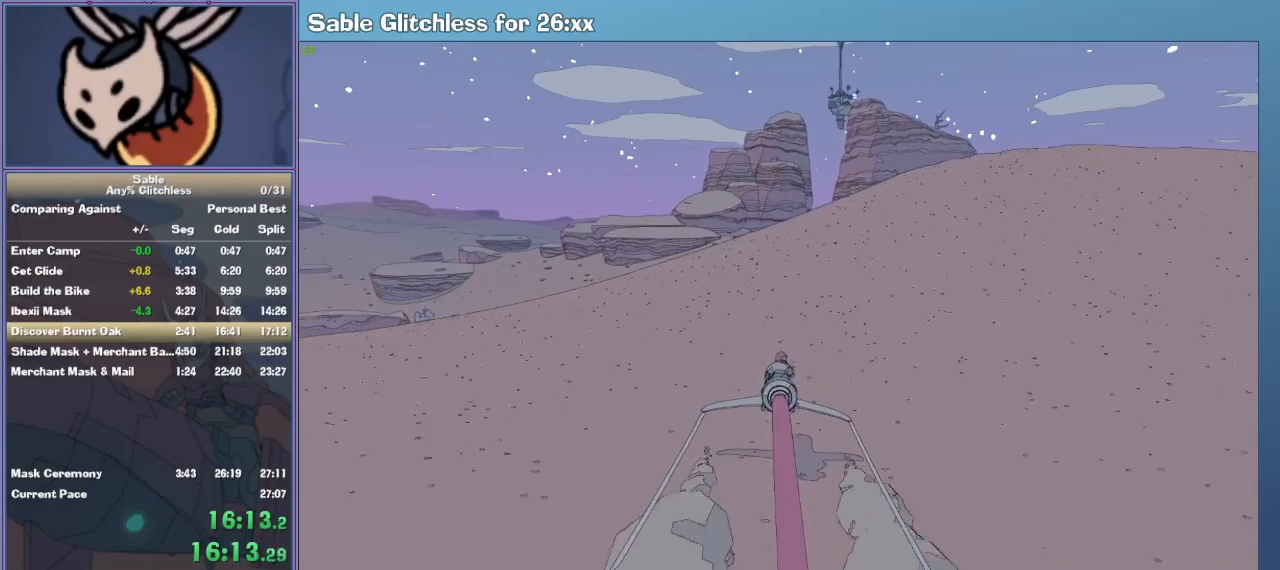
{"keys": ["w"], "mouse": [], "events": [[367, "a", "down"], [467, "a", "up"]]}
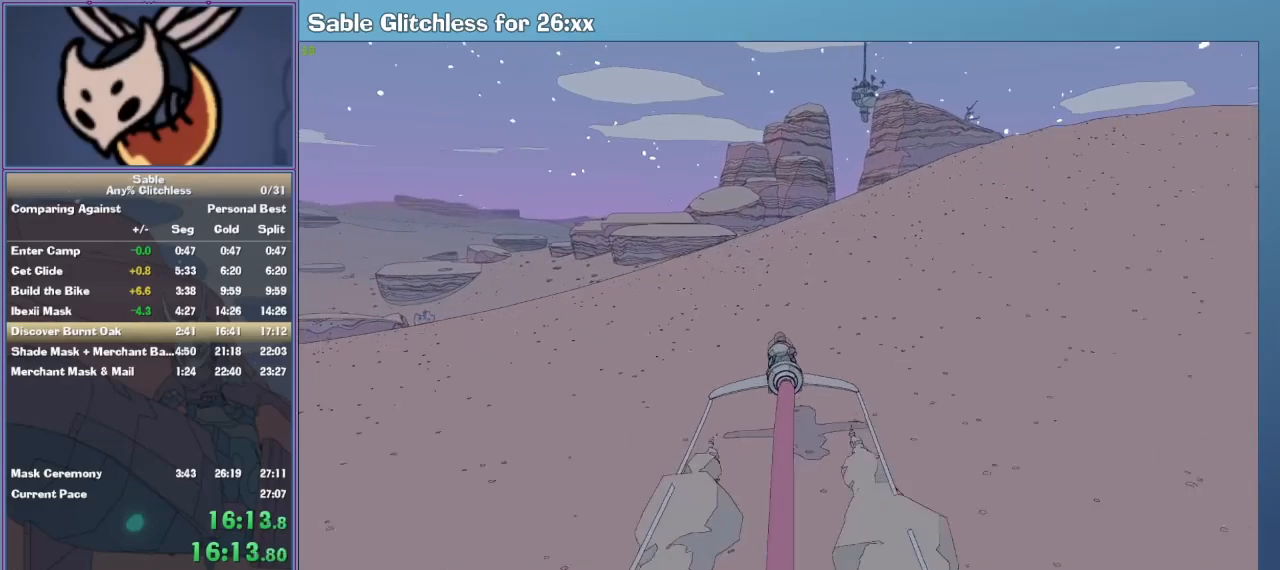
{"keys": ["d", "w"], "mouse": [], "events": [[400, "d", "down"]]}
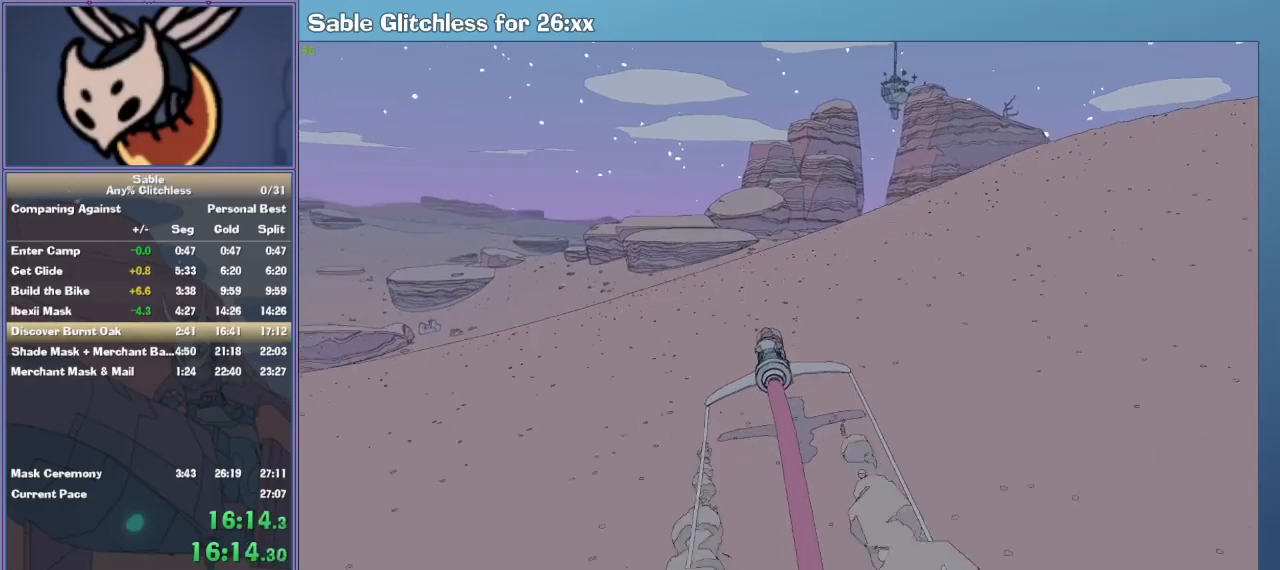
{"keys": ["w"], "mouse": [], "events": [[33, "d", "up"], [333, "d", "down"], [433, "d", "up"]]}
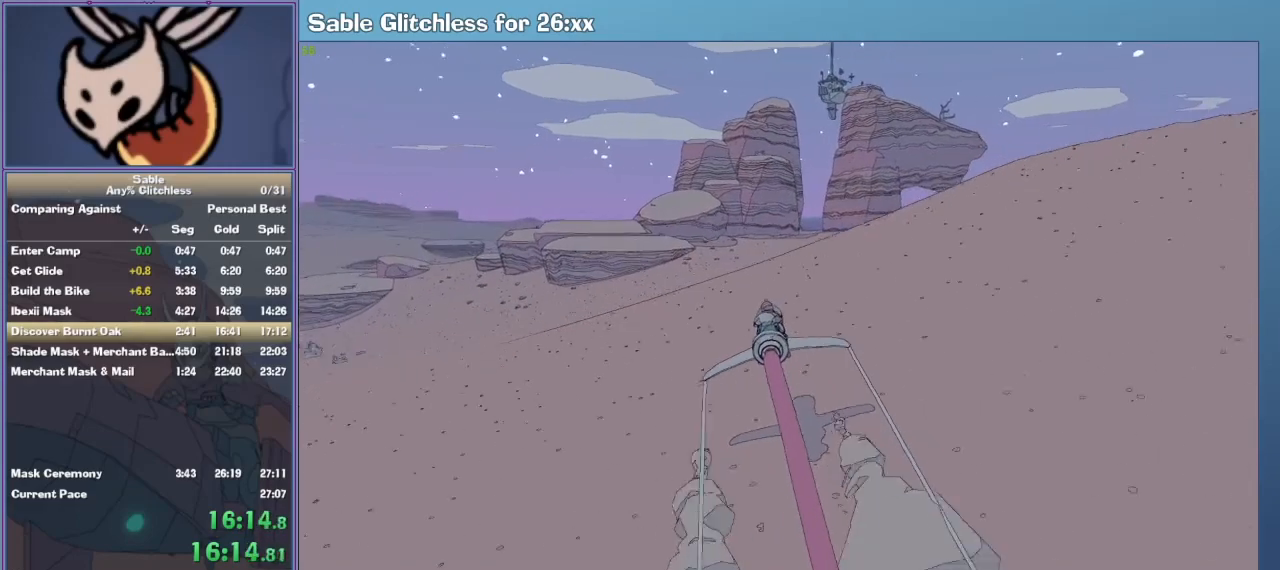
{"keys": ["w"], "mouse": [], "events": []}
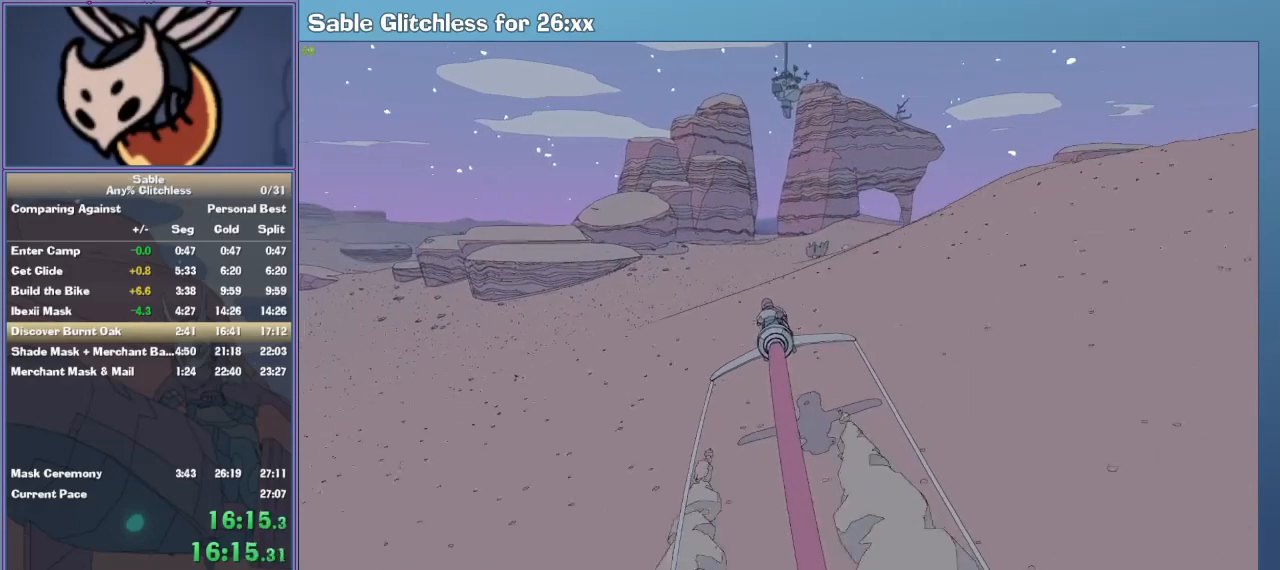
{"keys": ["w"], "mouse": [], "events": []}
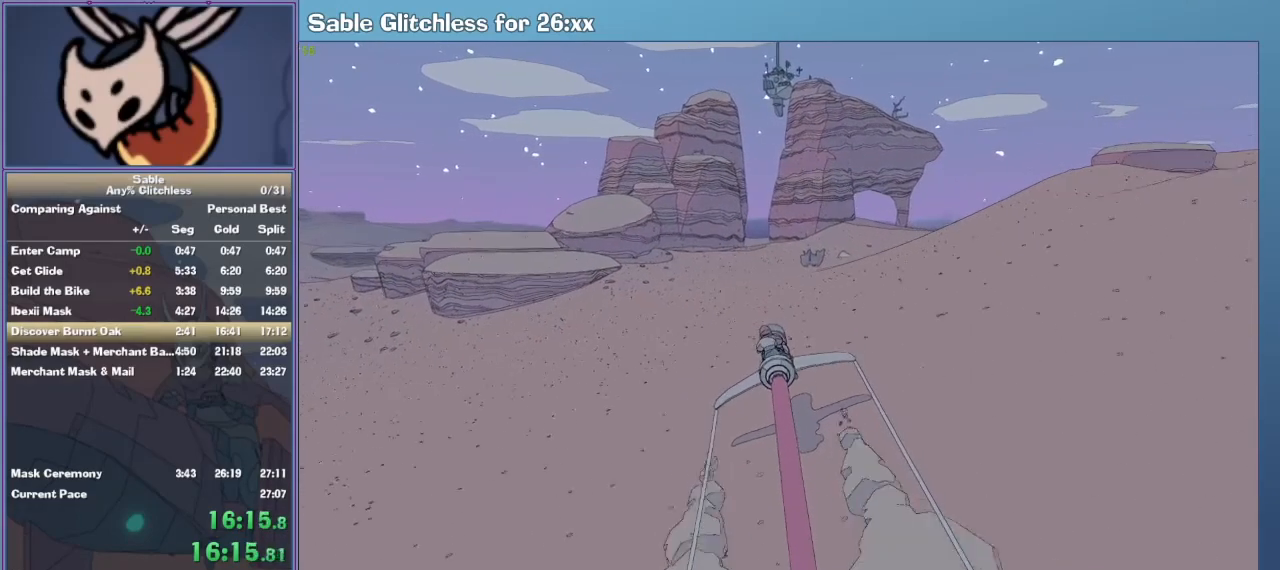
{"keys": ["w"], "mouse": [], "events": []}
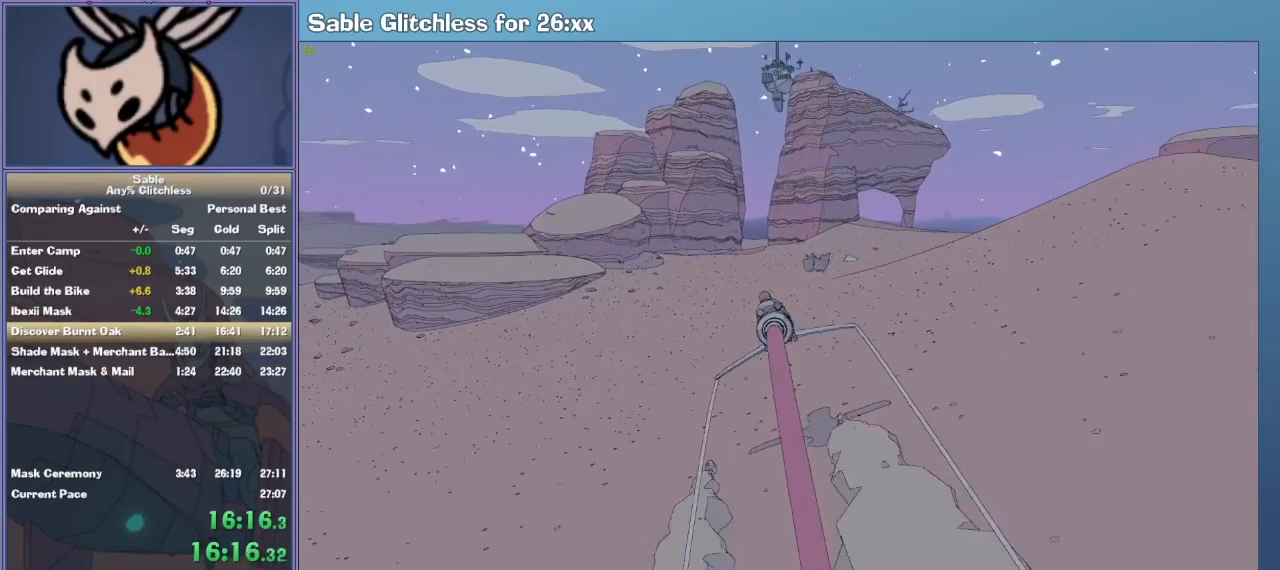
{"keys": ["w"], "mouse": [], "events": []}
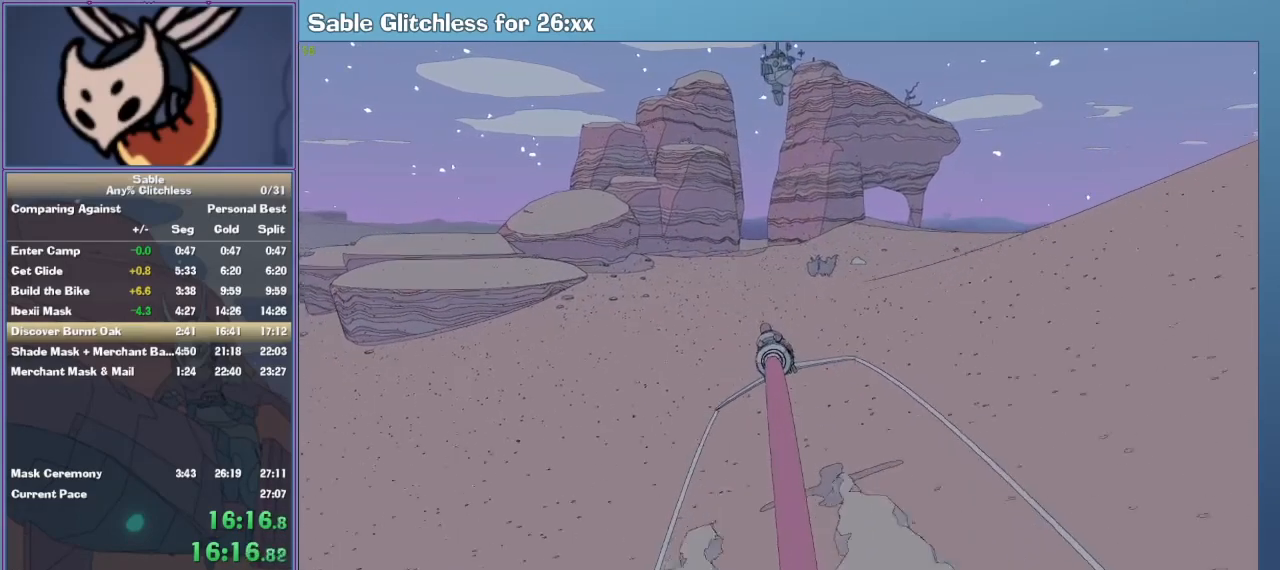
{"keys": ["w"], "mouse": [], "events": []}
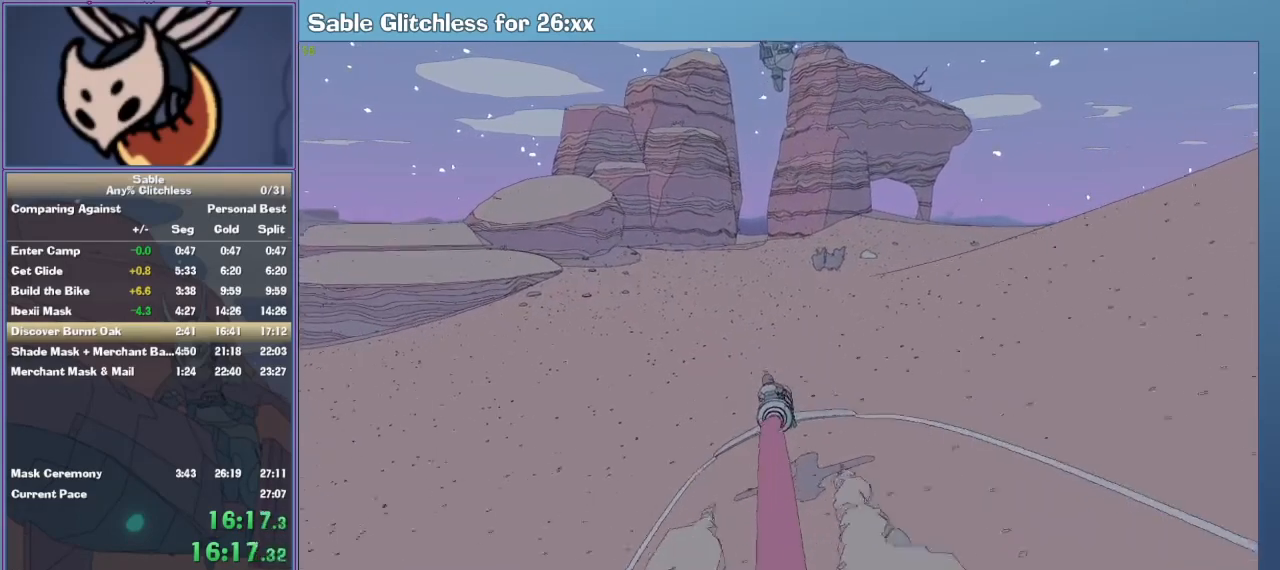
{"keys": ["w"], "mouse": [], "events": []}
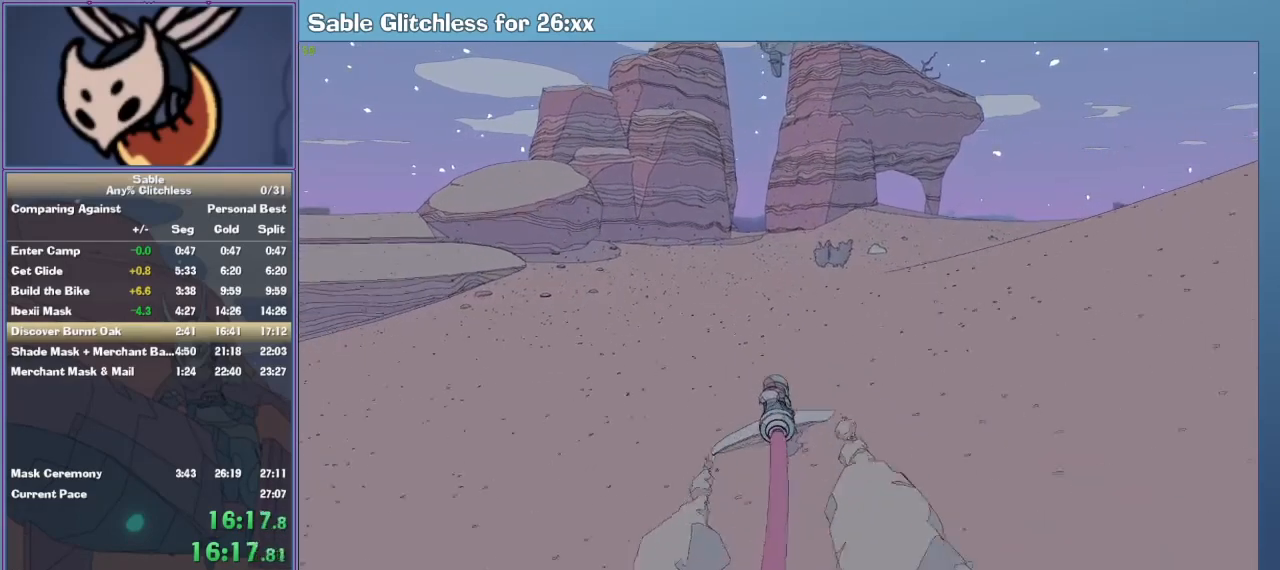
{"keys": ["w"], "mouse": [], "events": []}
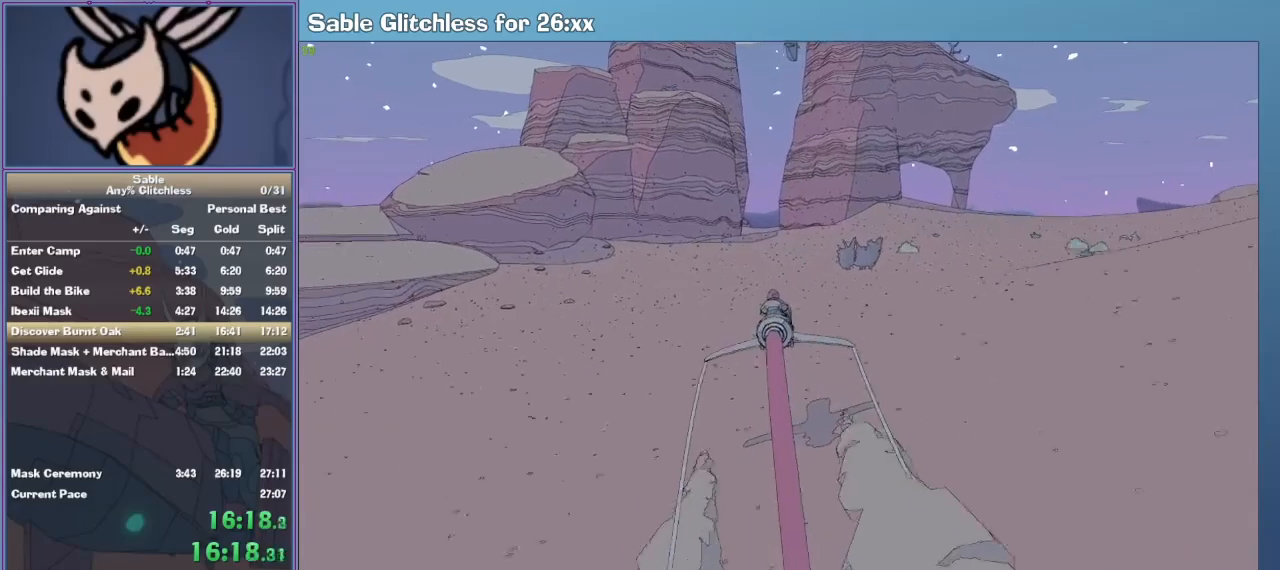
{"keys": ["w"], "mouse": [], "events": []}
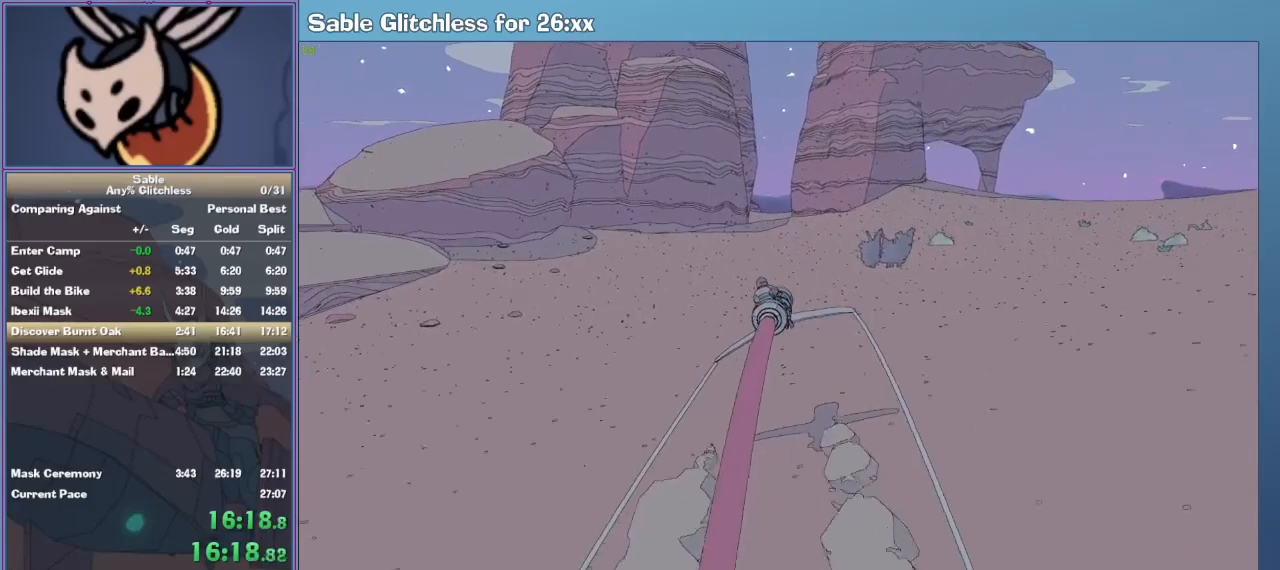
{"keys": ["w"], "mouse": [], "events": []}
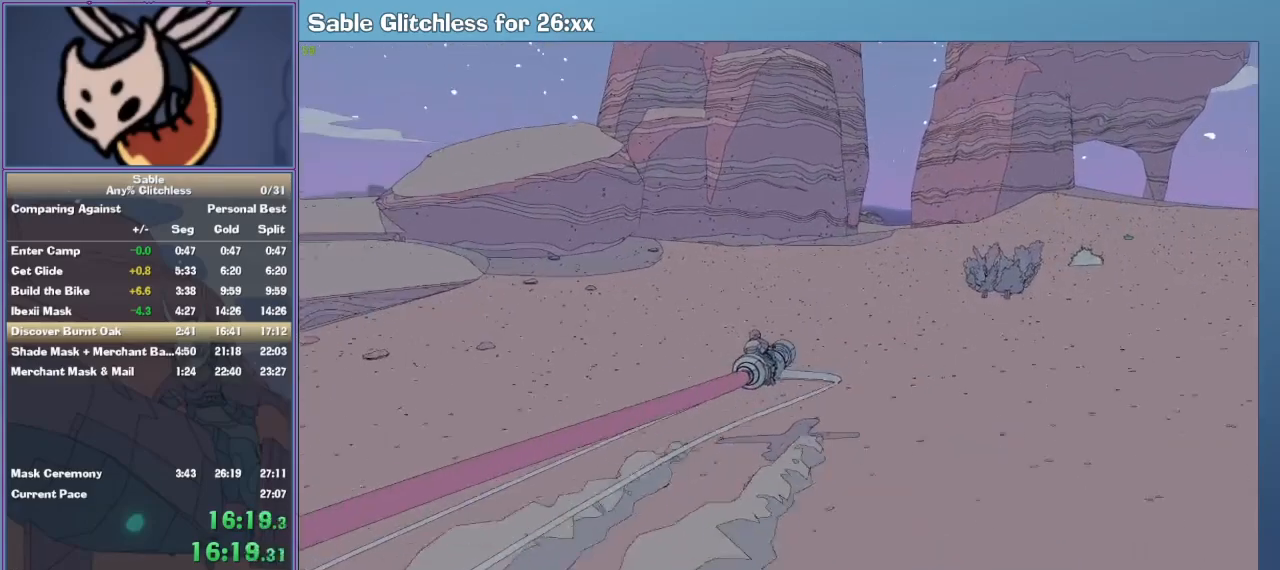
{"keys": ["w"], "mouse": [], "events": []}
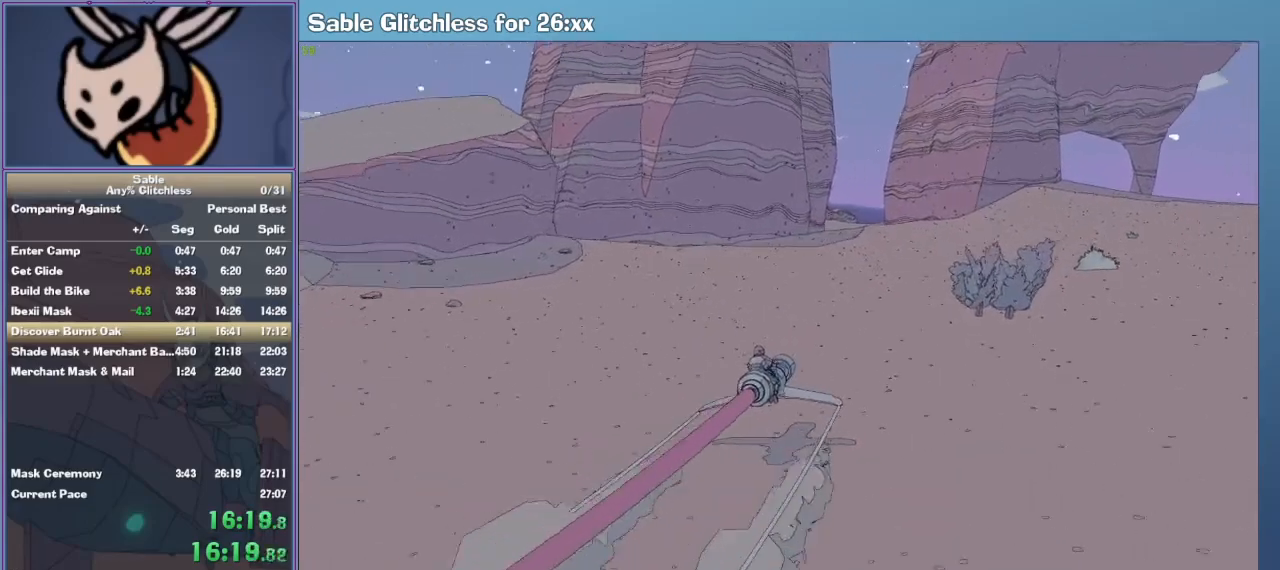
{"keys": ["w"], "mouse": [], "events": []}
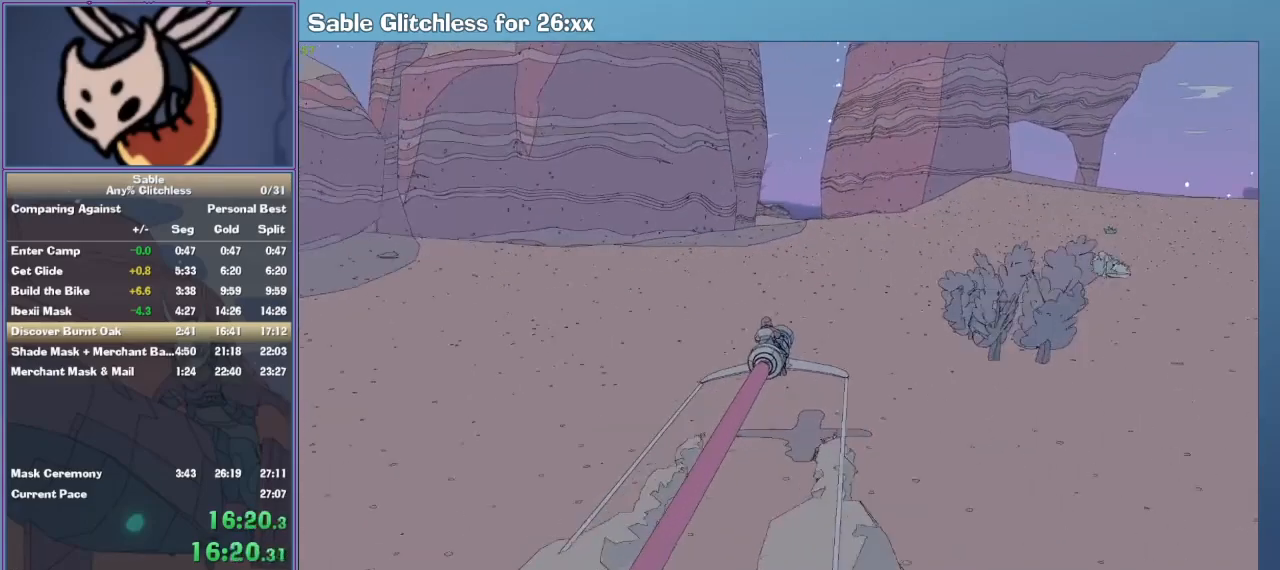
{"keys": ["w"], "mouse": [], "events": [[167, "a", "down"], [267, "a", "up"]]}
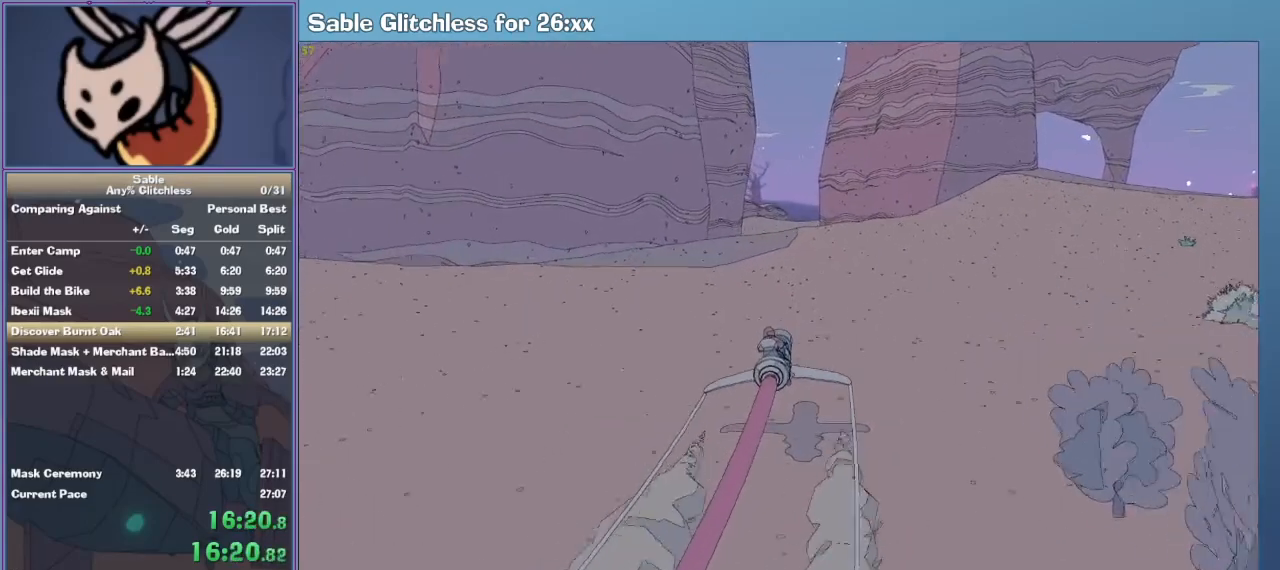
{"keys": ["w"], "mouse": [], "events": [[433, "a", "down"], [467, "a", "up"]]}
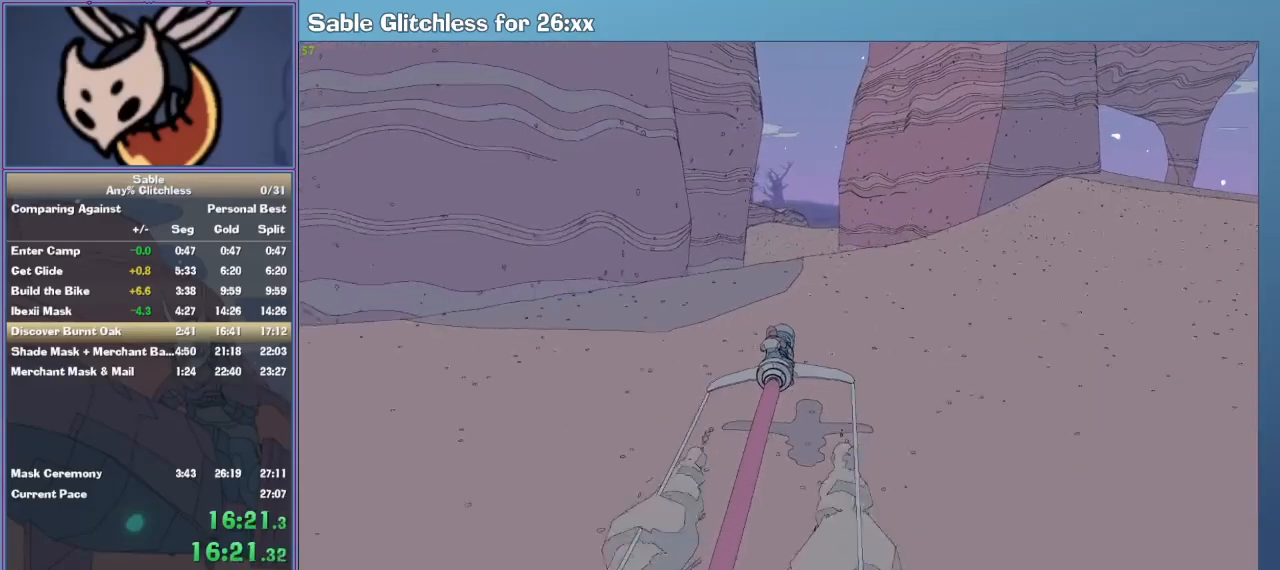
{"keys": ["w"], "mouse": [], "events": []}
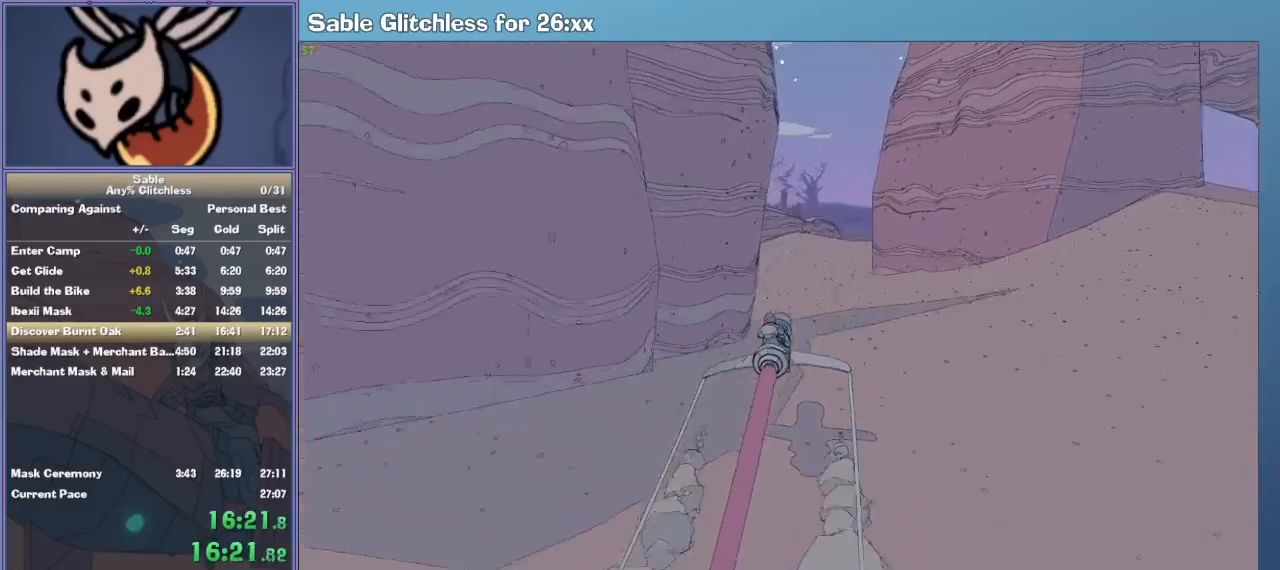
{"keys": ["w"], "mouse": [], "events": []}
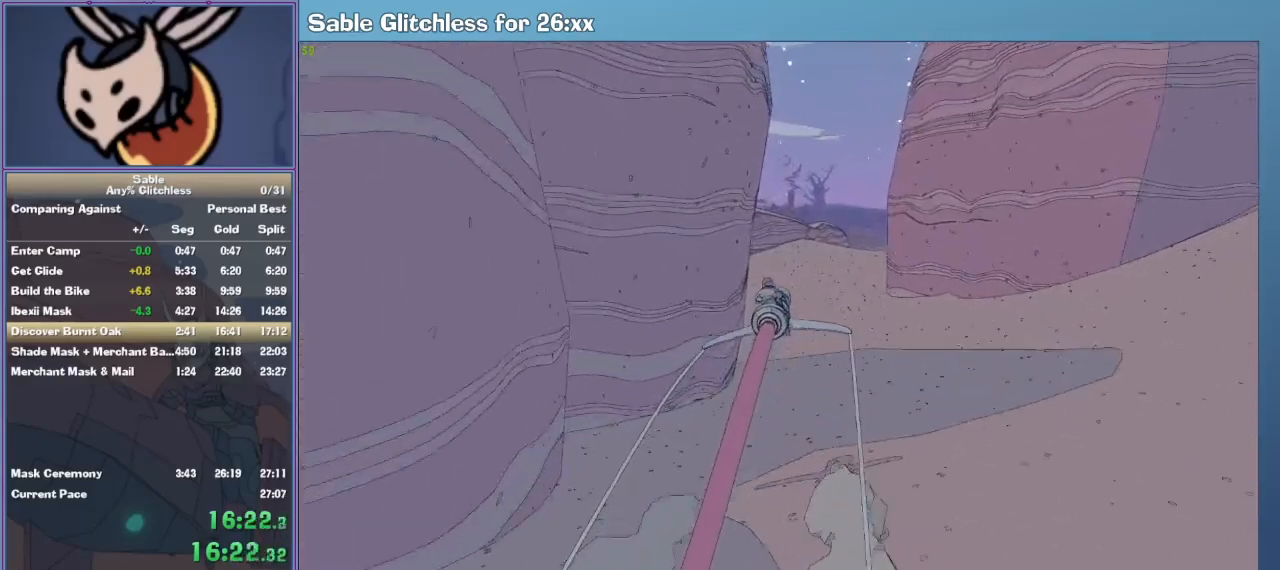
{"keys": ["w"], "mouse": [], "events": []}
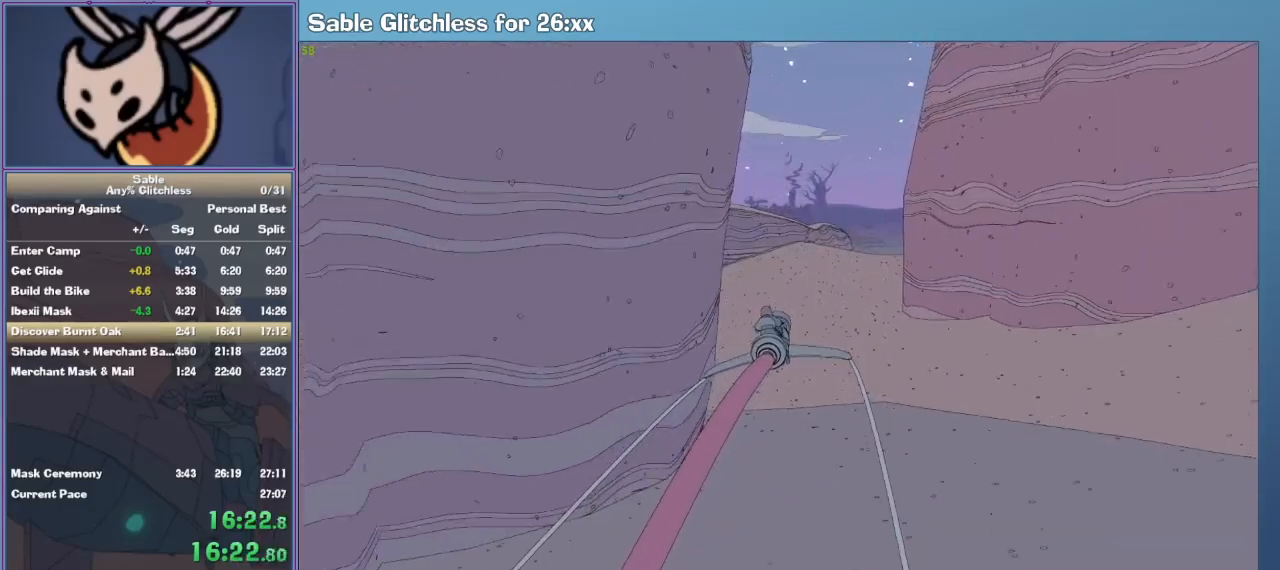
{"keys": ["w"], "mouse": [], "events": []}
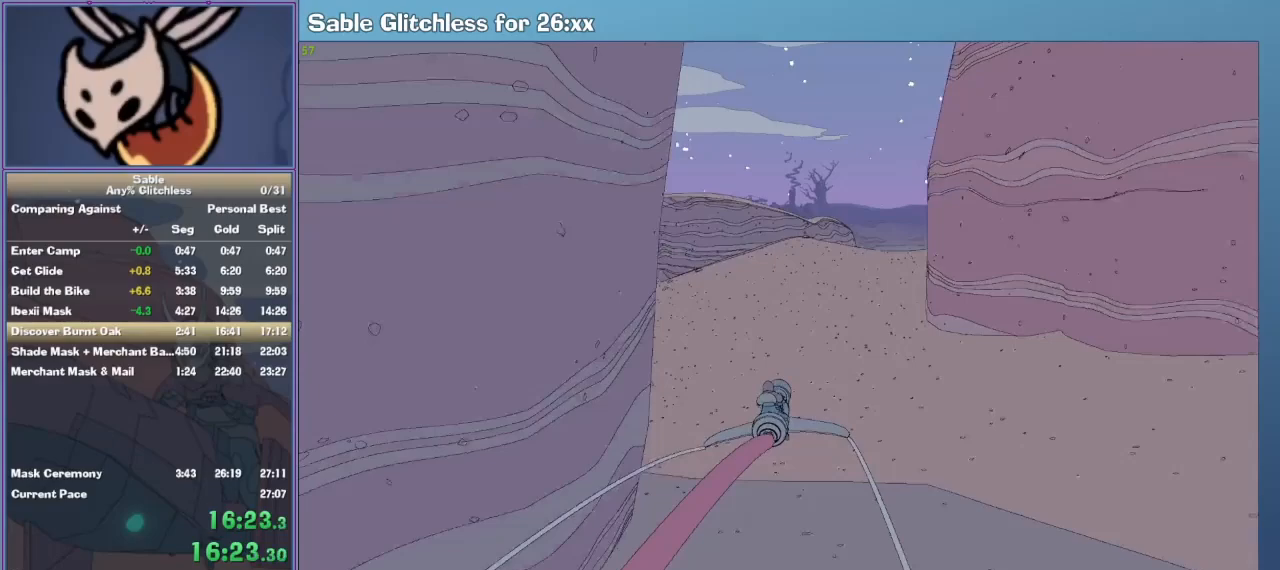
{"keys": ["a", "w"], "mouse": [], "events": [[67, "a", "down"], [300, "a", "up"], [433, "a", "down"]]}
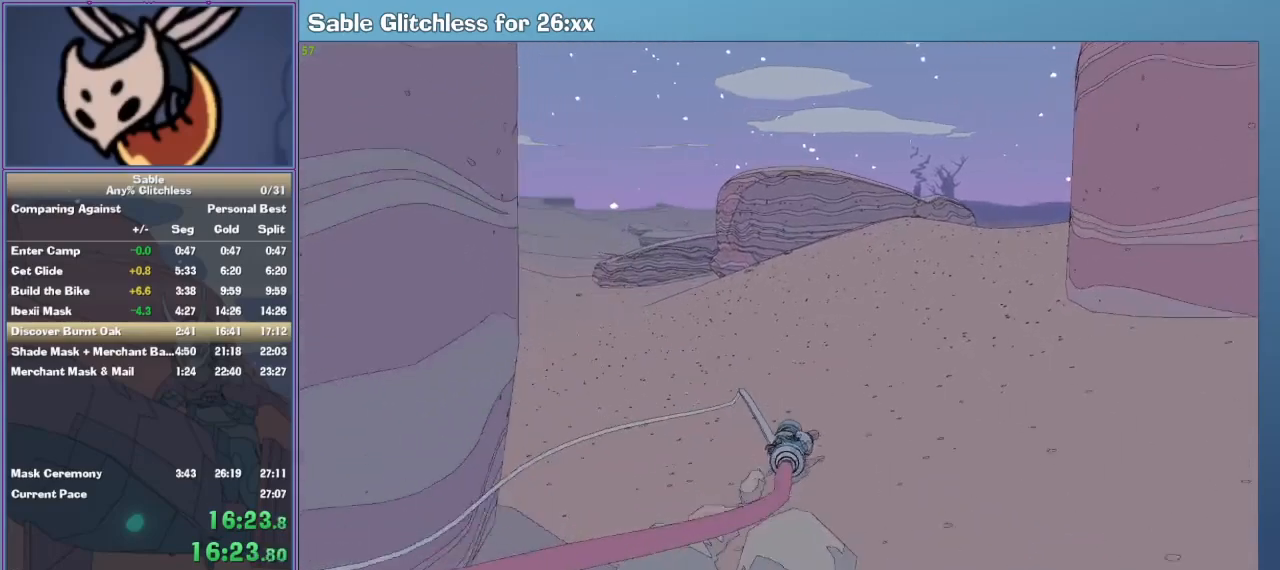
{"keys": ["w"], "mouse": [], "events": [[33, "a", "up"], [400, "a", "down"], [500, "a", "up"]]}
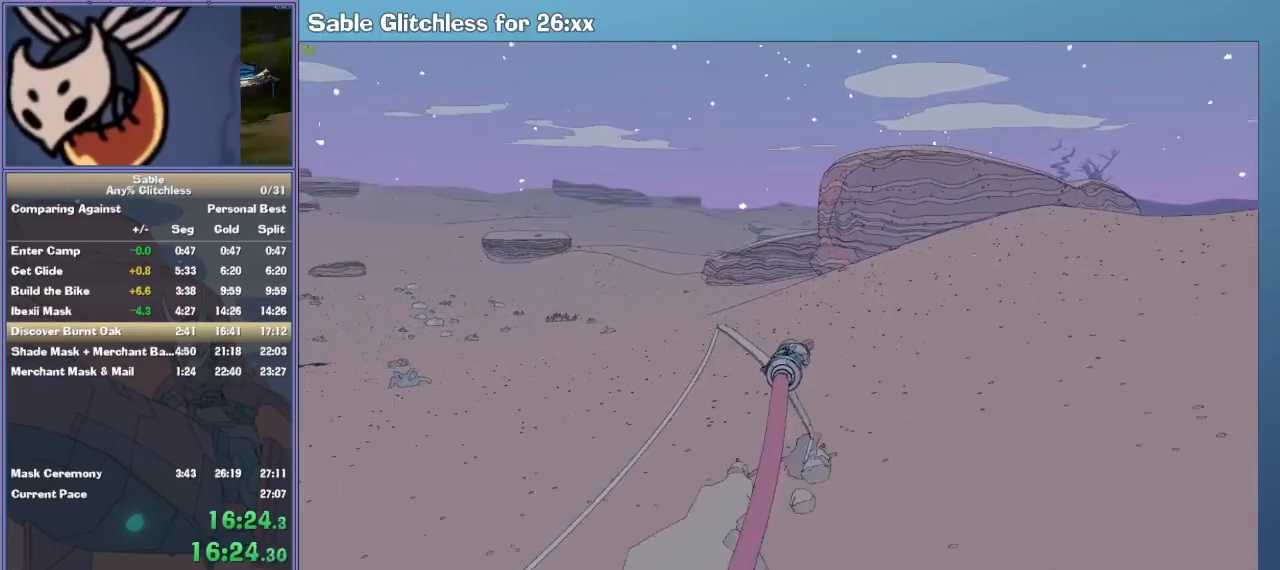
{"keys": ["w"], "mouse": [], "events": [[400, "d", "down"], [500, "d", "up"]]}
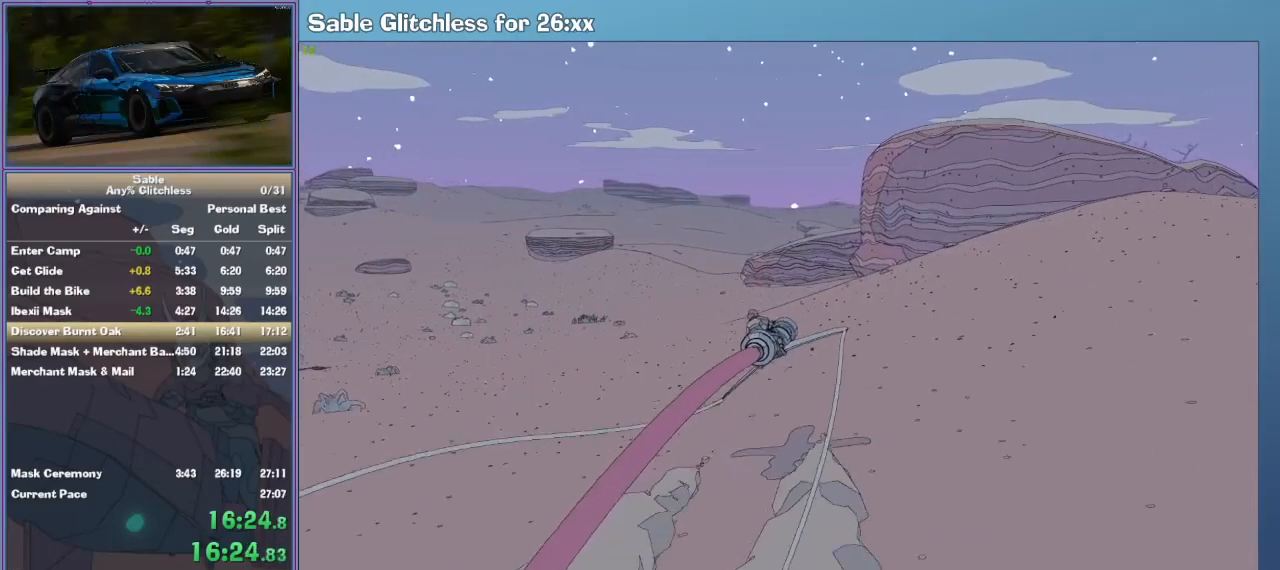
{"keys": ["w"], "mouse": [], "events": [[267, "a", "down"], [400, "a", "up"]]}
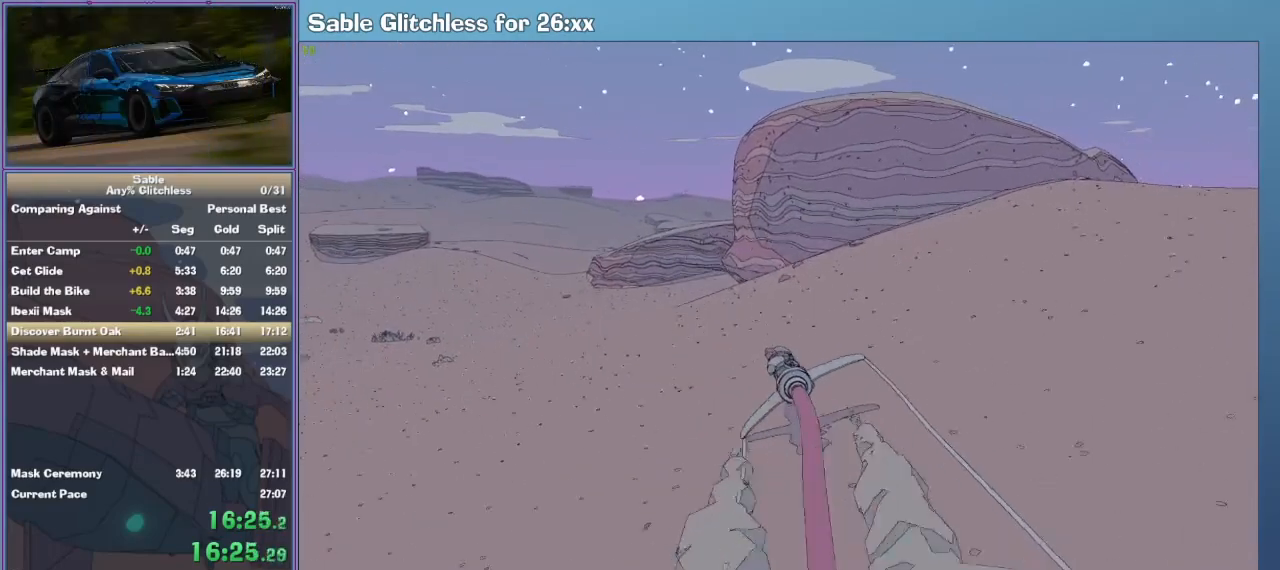
{"keys": ["d", "w"], "mouse": [], "events": [[200, "a", "down"], [300, "a", "up"], [467, "d", "down"]]}
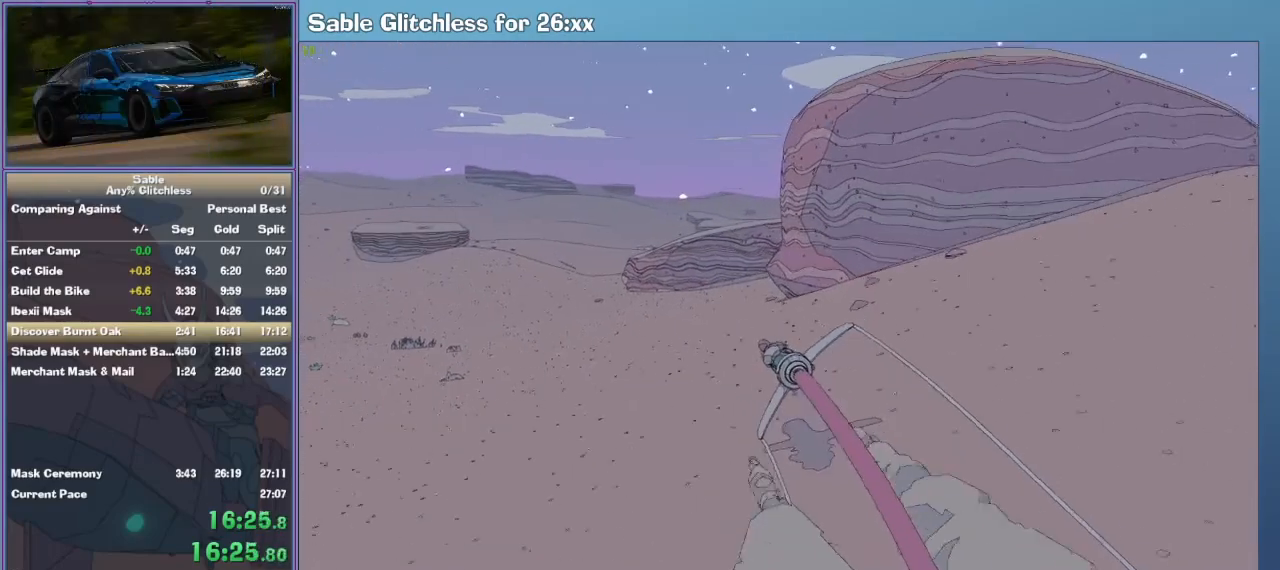
{"keys": ["w"], "mouse": [], "events": [[67, "d", "up"], [333, "d", "down"], [433, "d", "up"]]}
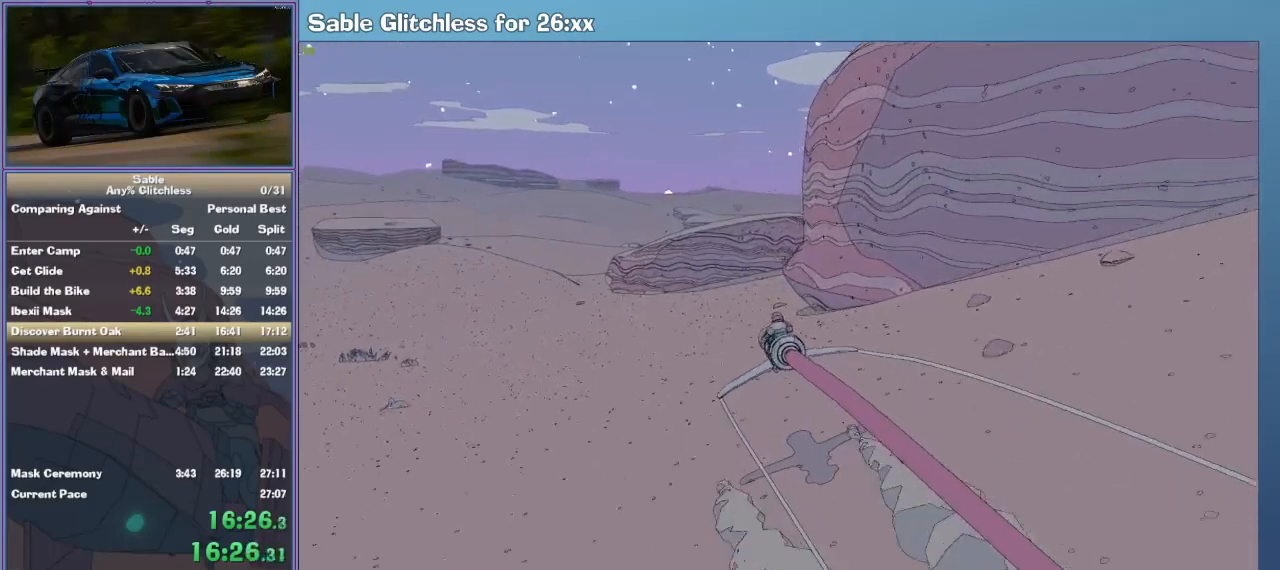
{"keys": ["w"], "mouse": [], "events": [[67, "d", "down"], [200, "d", "up"]]}
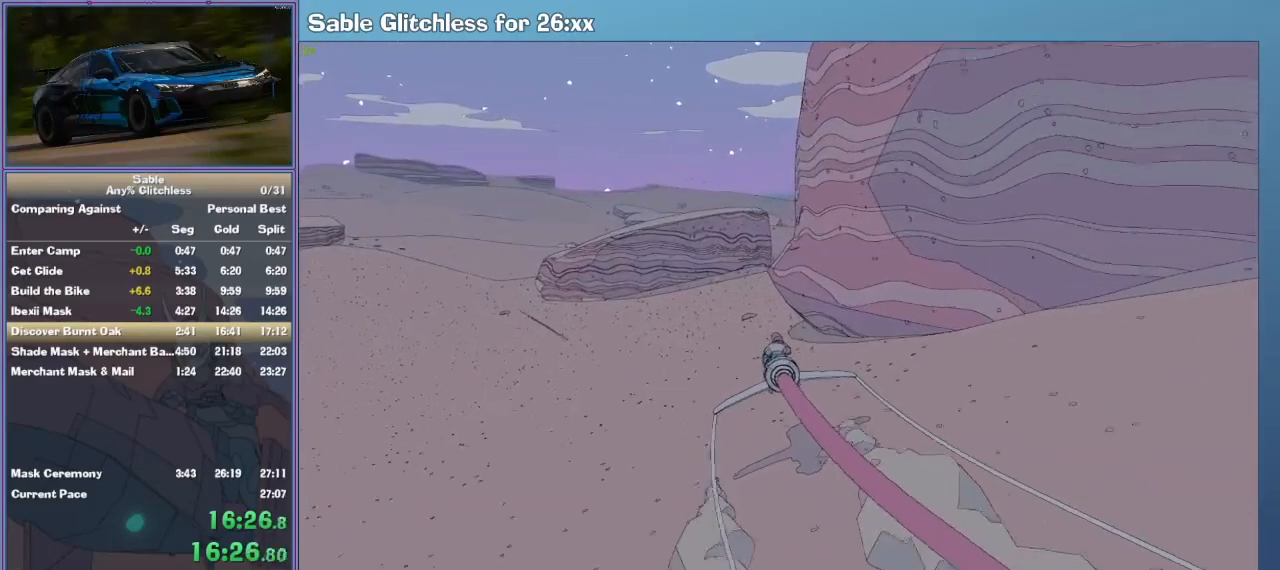
{"keys": ["w"], "mouse": [], "events": [[233, "a", "down"], [300, "a", "up"]]}
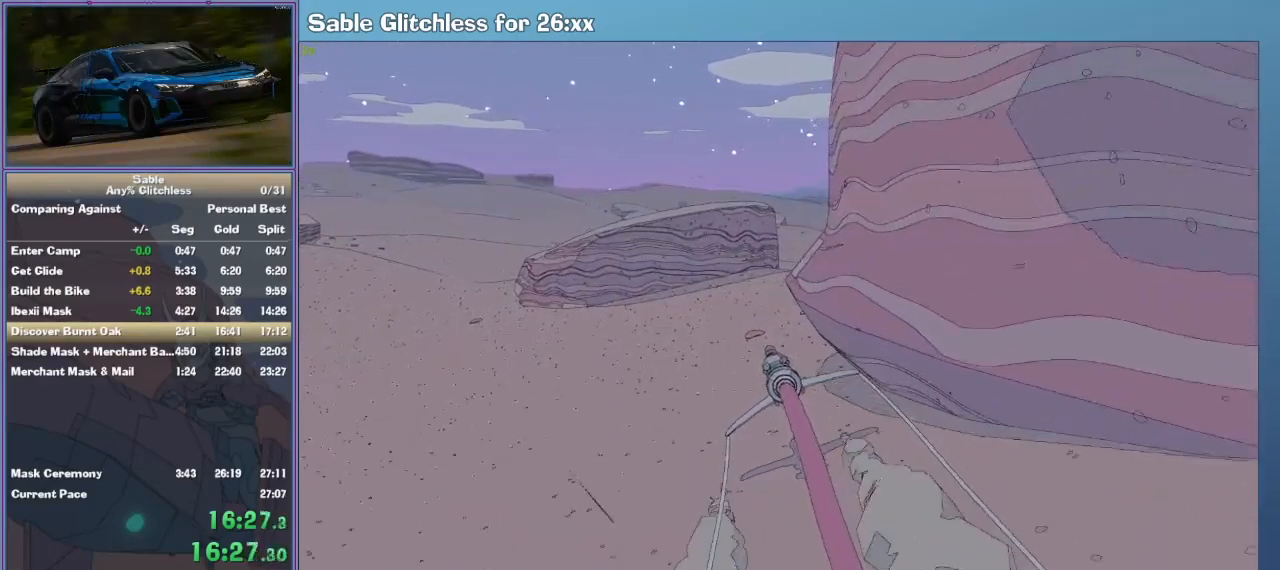
{"keys": ["w"], "mouse": [], "events": [[67, "d", "down"], [133, "d", "up"], [300, "d", "down"], [400, "d", "up"]]}